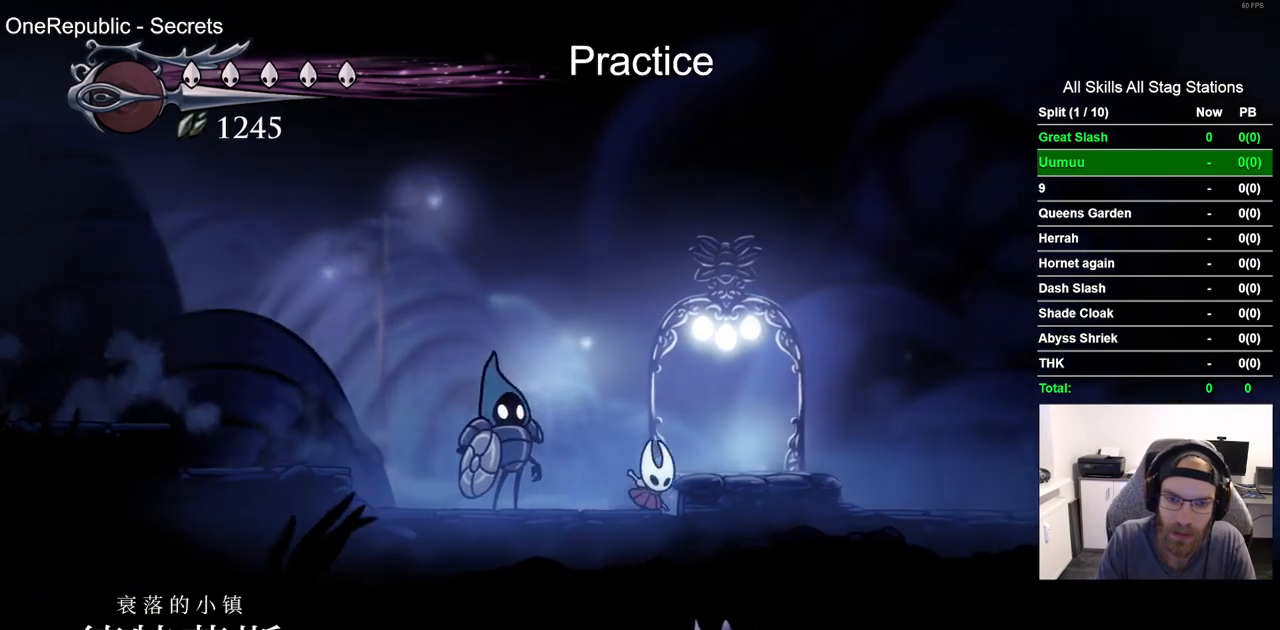
Gameplay with a controller (PlayStation layout); each line is a JSON object with the inputs held at the frame after it (dt_ms = milliseconds from this image to that frame). "events" lists button and stick changes between this image and that frame as [ms after this image, input, new state], when the widget could be followed in between. Not read: L1.
{"dt_ms": 500, "buttons": [], "left_stick": "center", "right_stick": "center", "events": [[167, "DPAD_RIGHT", "up"]]}
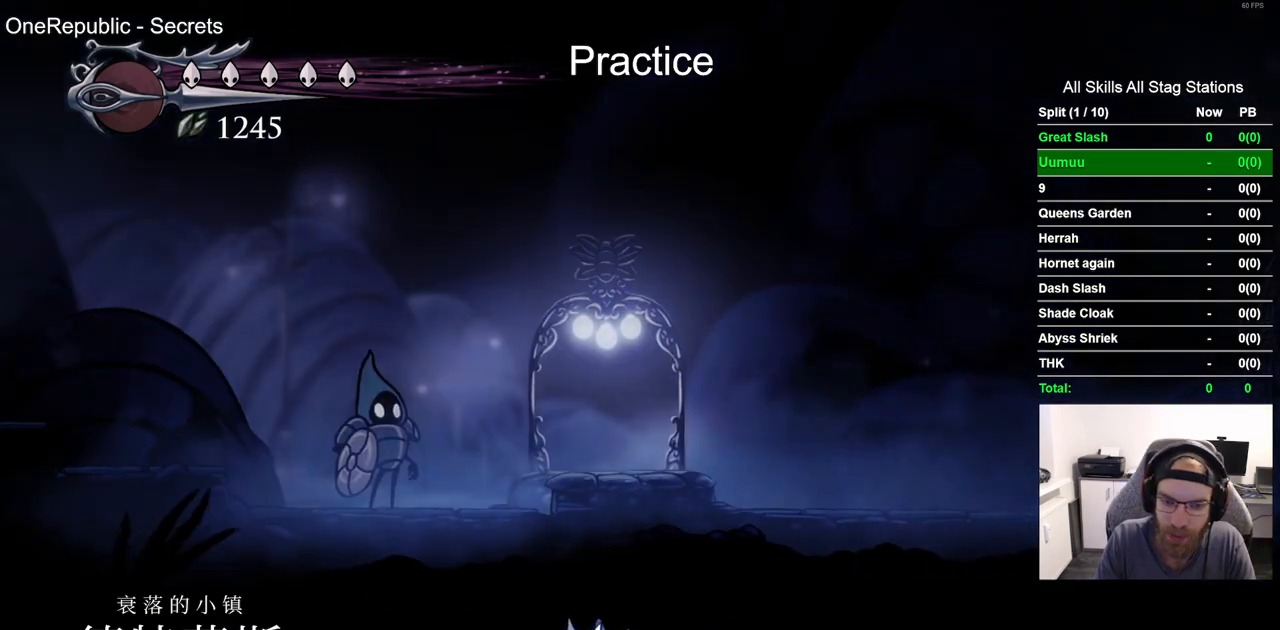
{"dt_ms": 500, "buttons": ["DPAD_LEFT"], "left_stick": "center", "right_stick": "center", "events": [[400, "DPAD_LEFT", "down"]]}
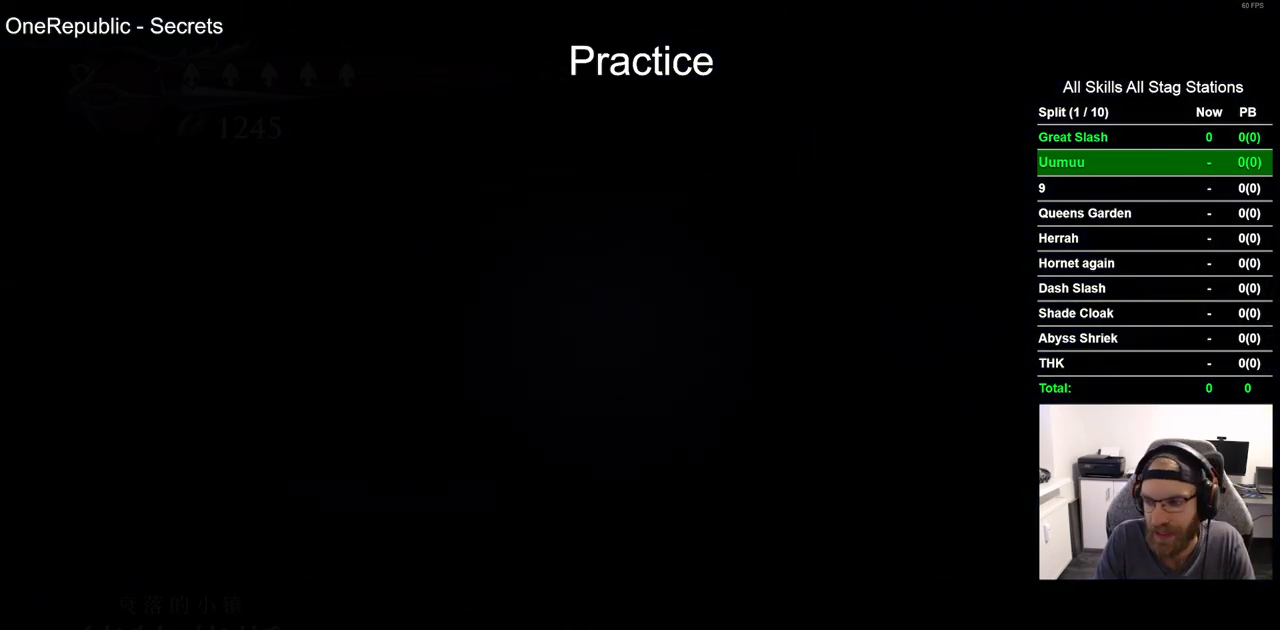
{"dt_ms": 500, "buttons": ["DPAD_LEFT"], "left_stick": "center", "right_stick": "center", "events": []}
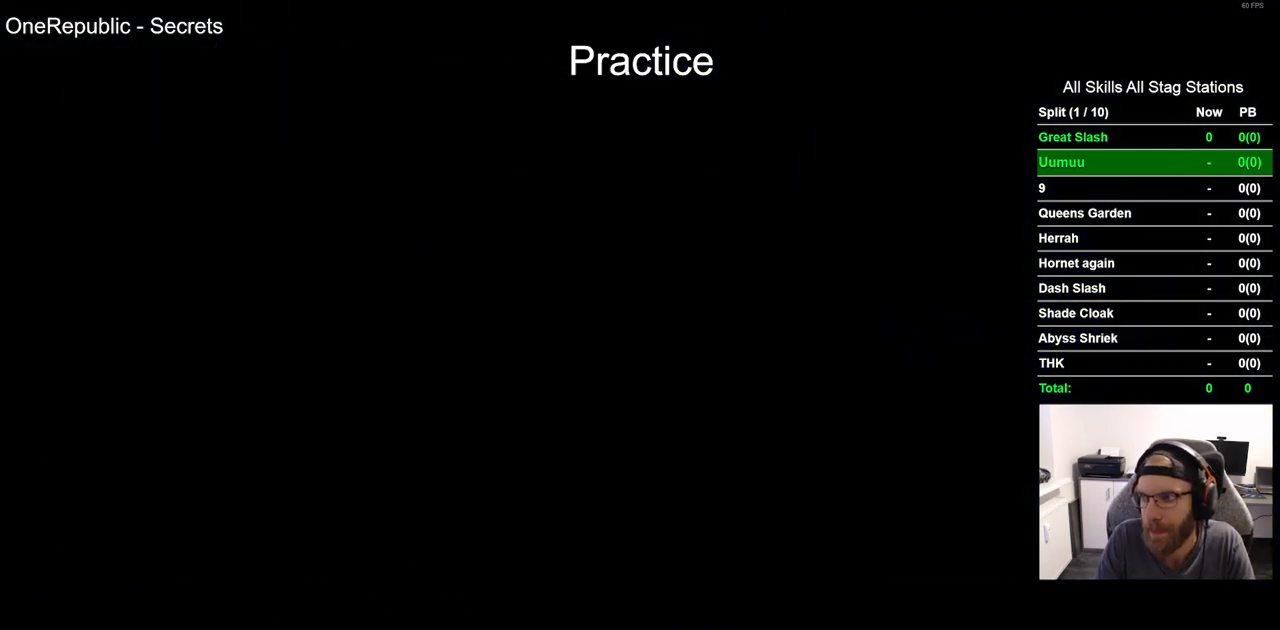
{"dt_ms": 500, "buttons": ["DPAD_LEFT"], "left_stick": "center", "right_stick": "center", "events": []}
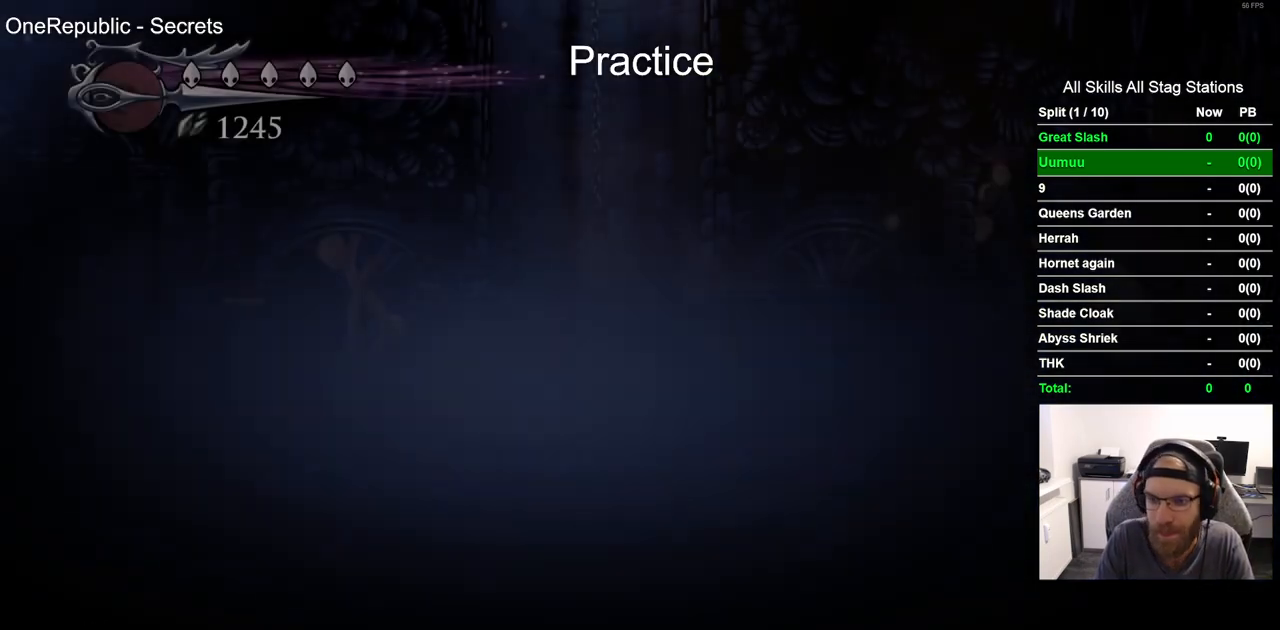
{"dt_ms": 500, "buttons": ["DPAD_LEFT"], "left_stick": "center", "right_stick": "center", "events": []}
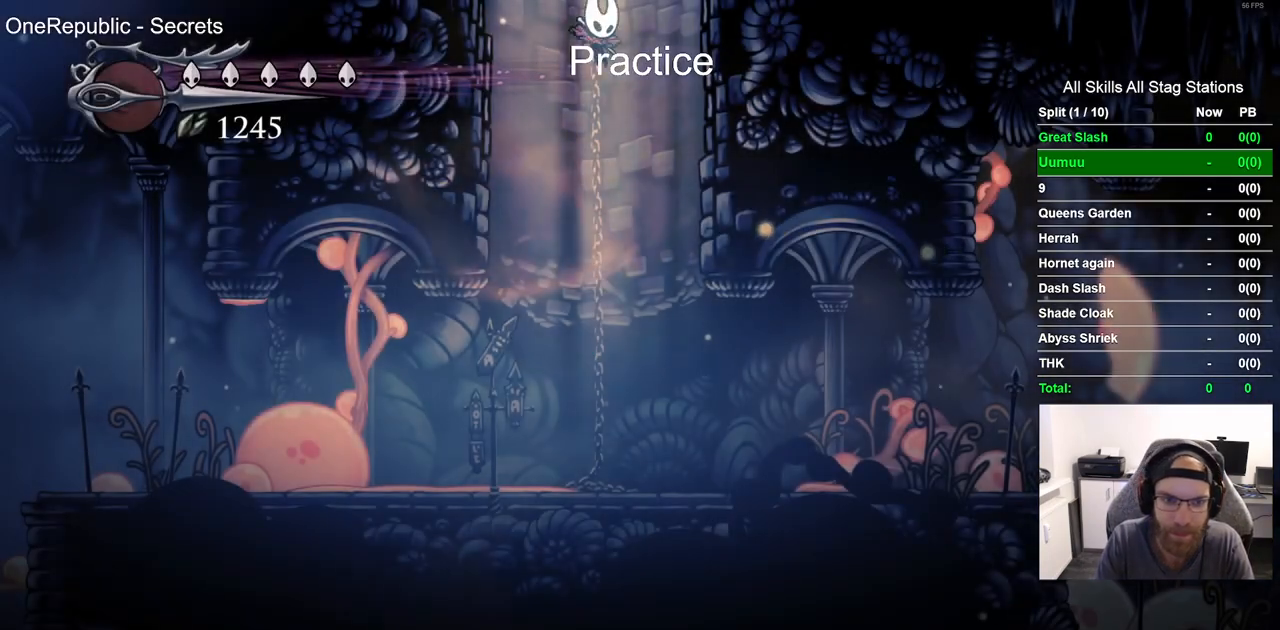
{"dt_ms": 500, "buttons": ["DPAD_LEFT"], "left_stick": "center", "right_stick": "center", "events": []}
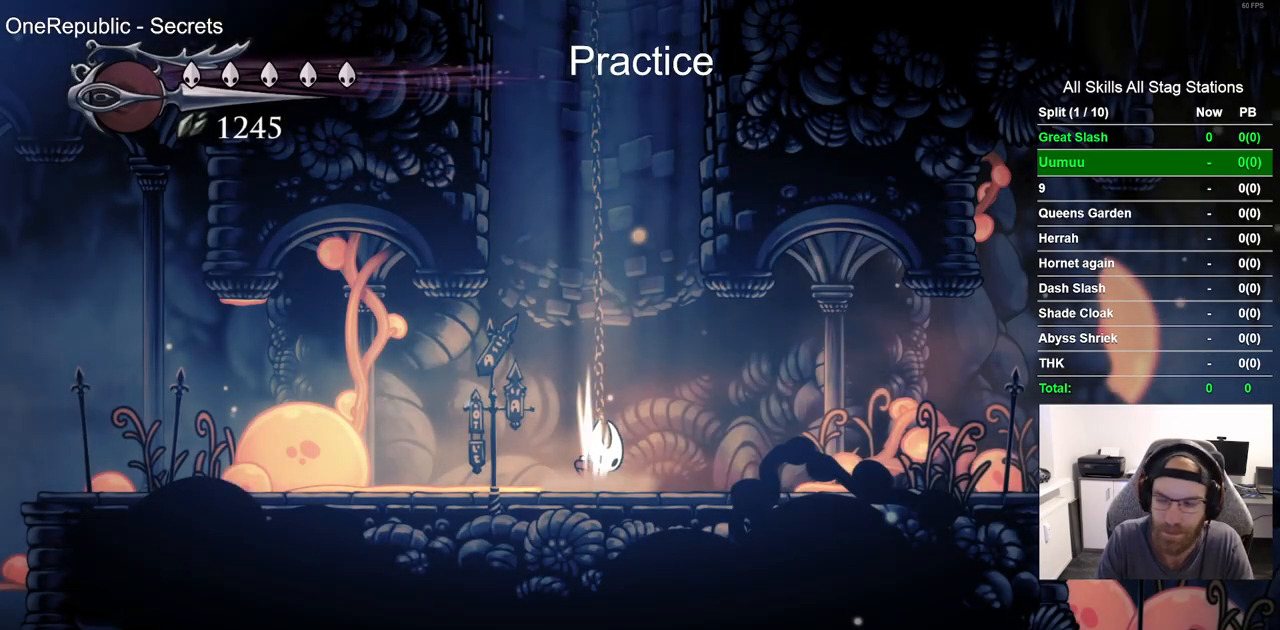
{"dt_ms": 500, "buttons": ["DPAD_LEFT"], "left_stick": "center", "right_stick": "center", "events": []}
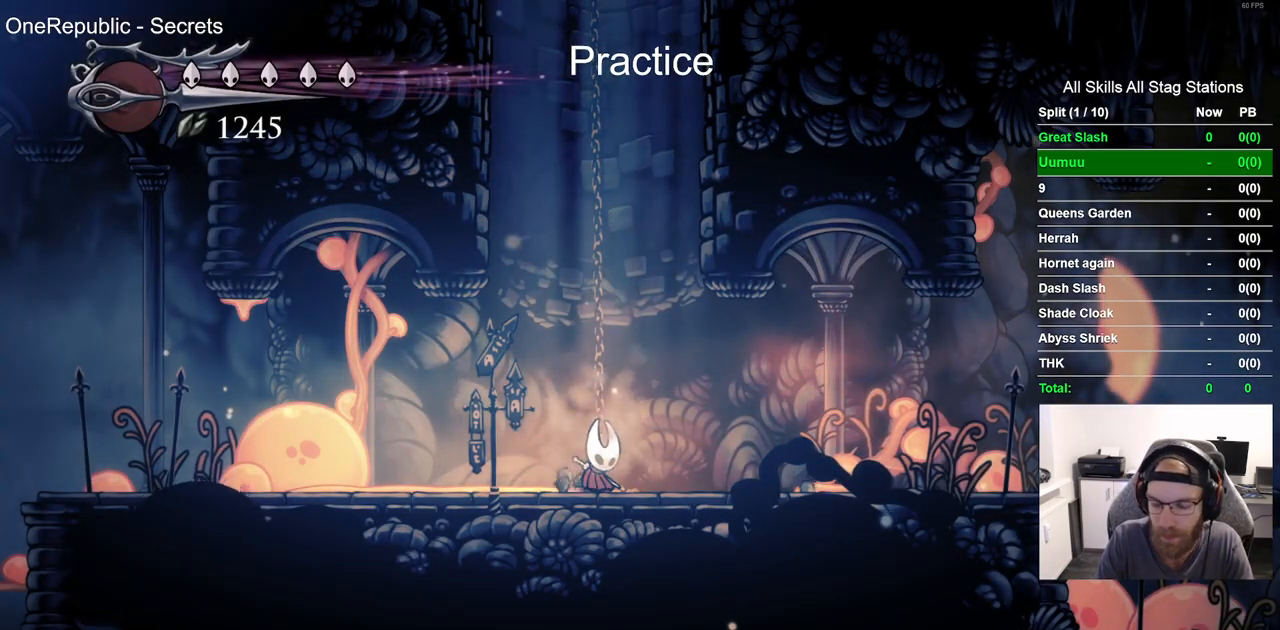
{"dt_ms": 500, "buttons": ["DPAD_LEFT"], "left_stick": "center", "right_stick": "center", "events": [[217, "R2", "down"], [233, "R1", "down"], [450, "R1", "up"], [467, "R2", "up"]]}
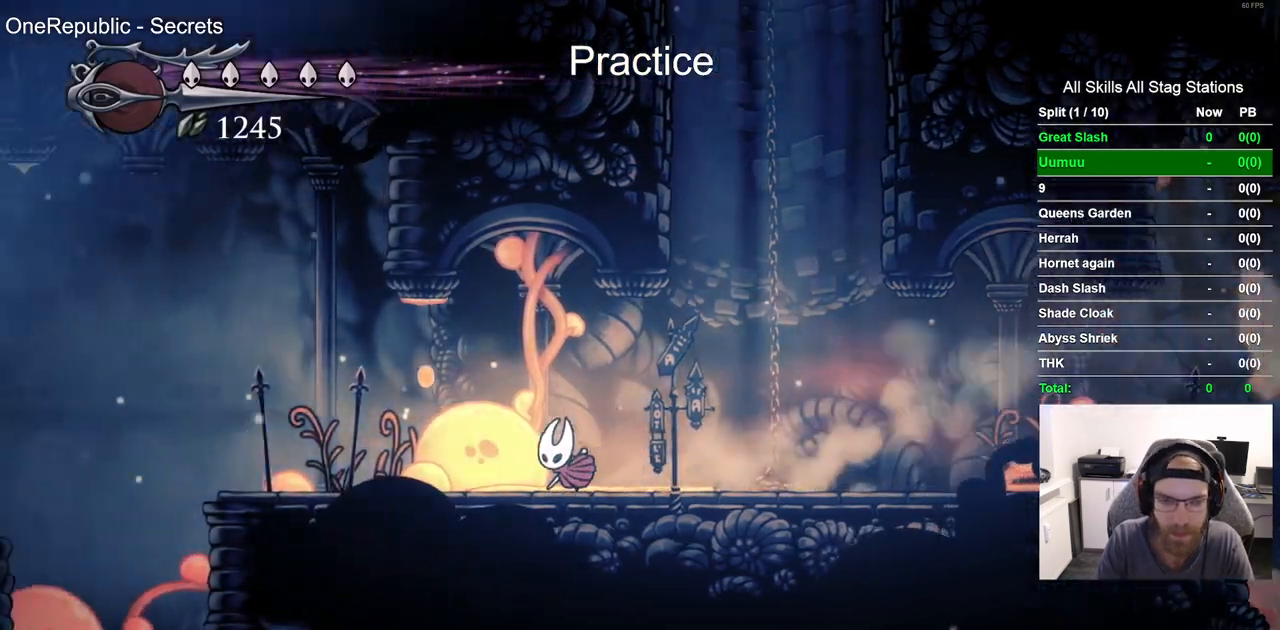
{"dt_ms": 1000, "buttons": ["CROSS", "DPAD_LEFT"], "left_stick": "center", "right_stick": "center"}